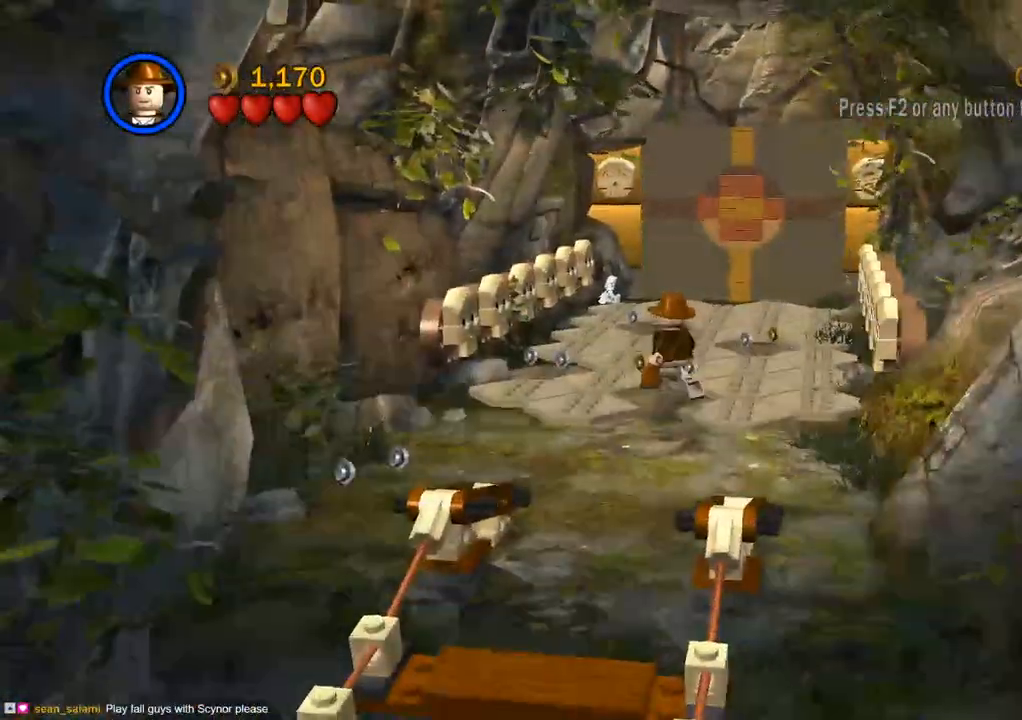
Gameplay with a controller (PlayStation layout); each line is a JSON object with the inputs held at the frame after it (dt_ms = milliseconds from this image to that frame). "events" lists button and stick changes between this image and that frame as [ms after this image, input, new state], when the widget could be followed in between. Not read: R3.
{"dt_ms": 500, "buttons": [], "left_stick": "up-left", "right_stick": "center", "events": [[283, "right_stick", "center"]]}
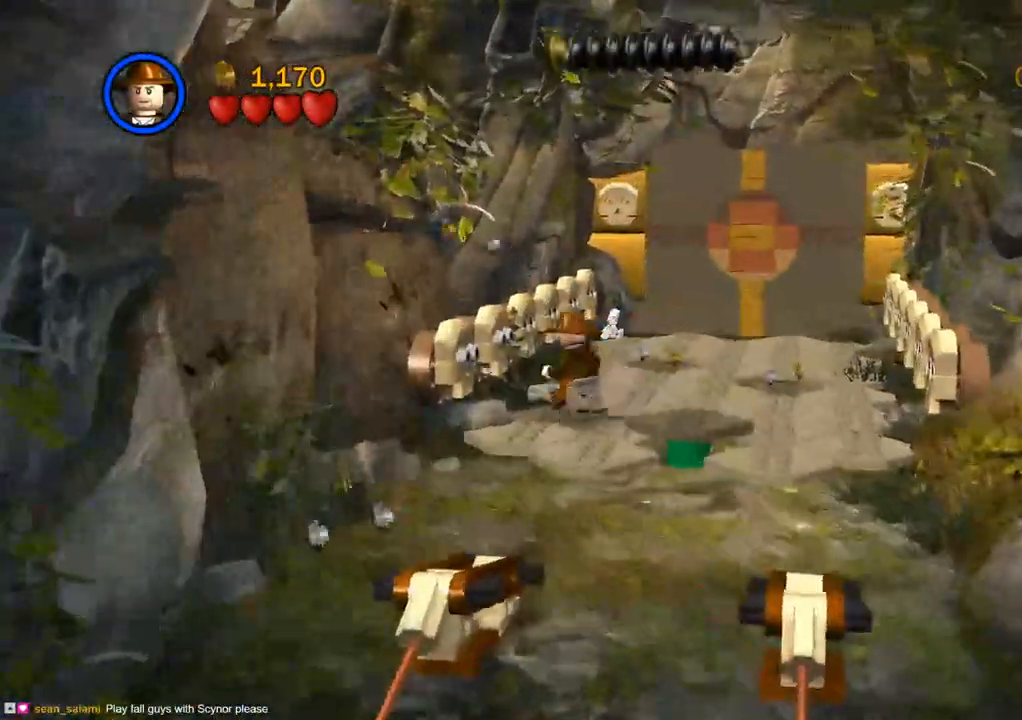
{"dt_ms": 1000, "buttons": [], "left_stick": "up-left", "right_stick": "center"}
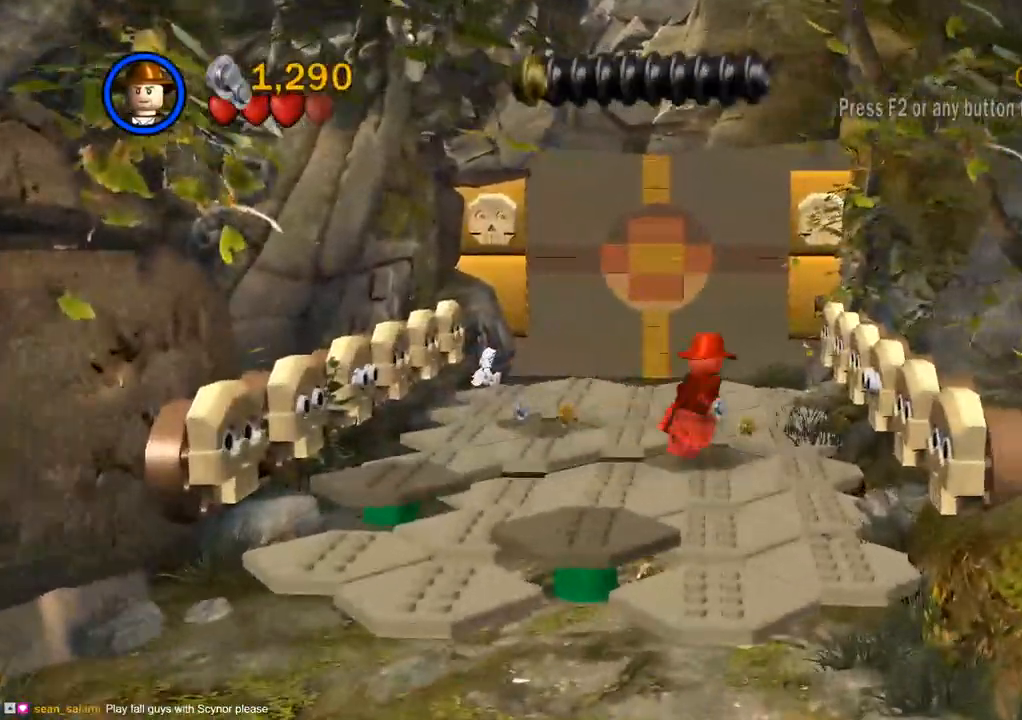
{"dt_ms": 500, "buttons": [], "left_stick": "up-left", "right_stick": "center", "events": []}
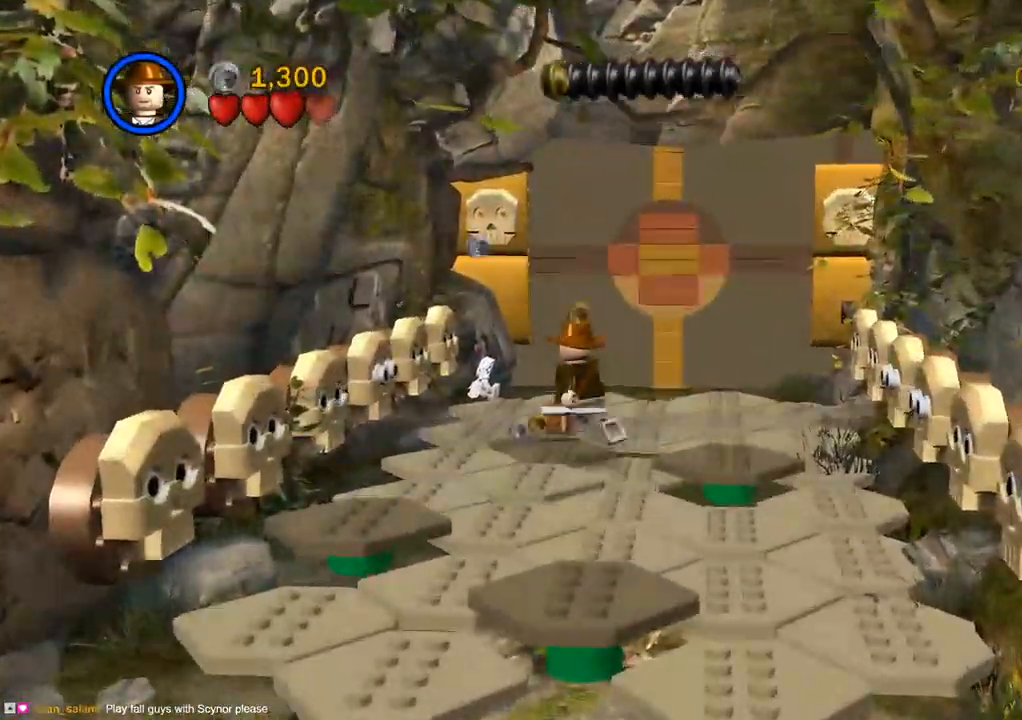
{"dt_ms": 500, "buttons": ["CROSS"], "left_stick": "up", "right_stick": "center", "events": [[200, "left_stick", "up"], [383, "CROSS", "down"]]}
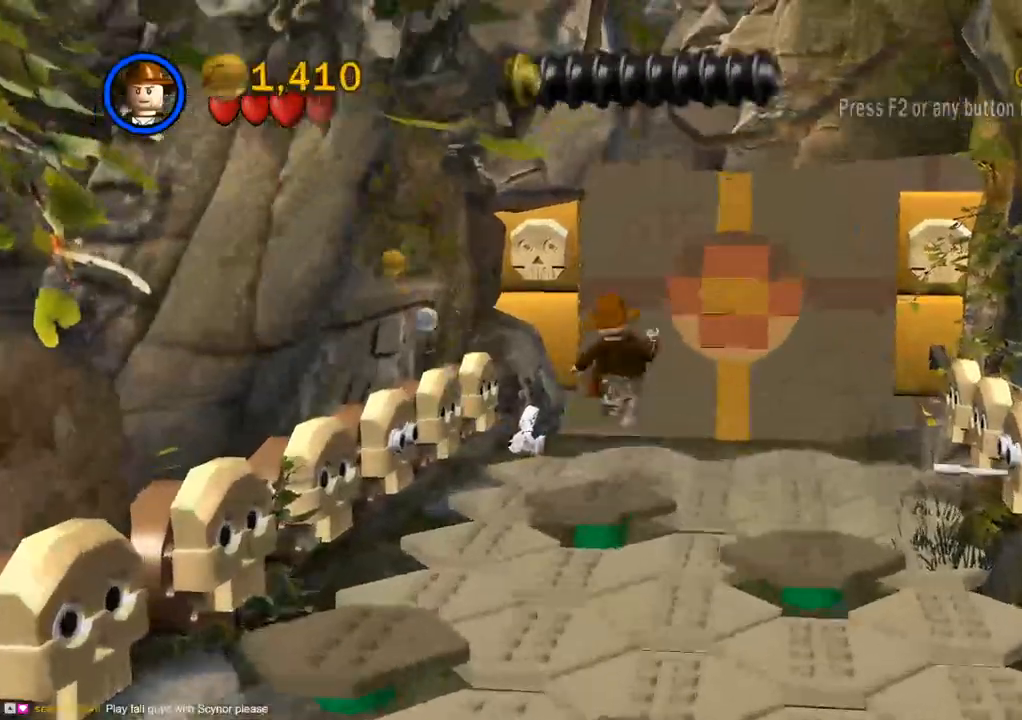
{"dt_ms": 500, "buttons": [], "left_stick": "up", "right_stick": "center", "events": [[50, "CROSS", "up"]]}
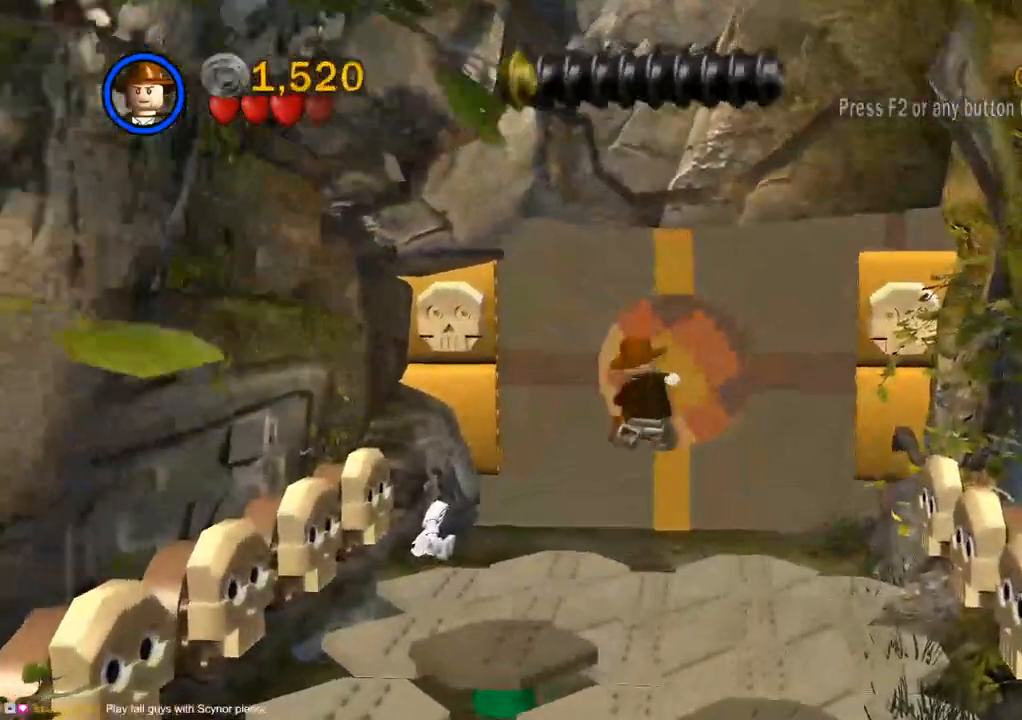
{"dt_ms": 1000, "buttons": [], "left_stick": "center", "right_stick": "center"}
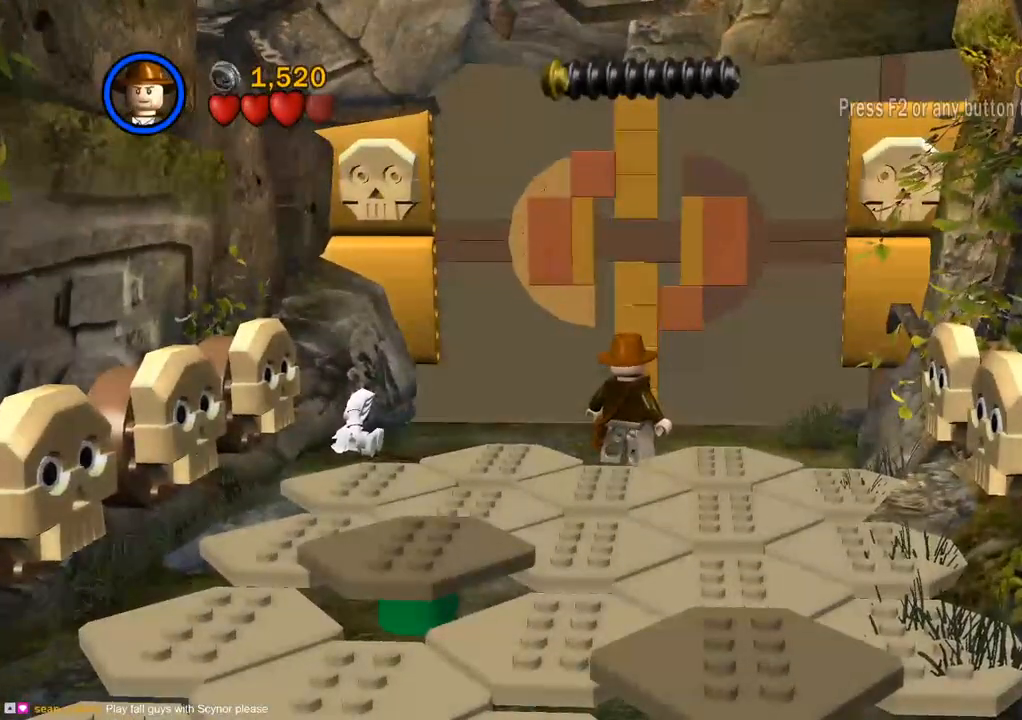
{"dt_ms": 500, "buttons": [], "left_stick": "center", "right_stick": "center", "events": []}
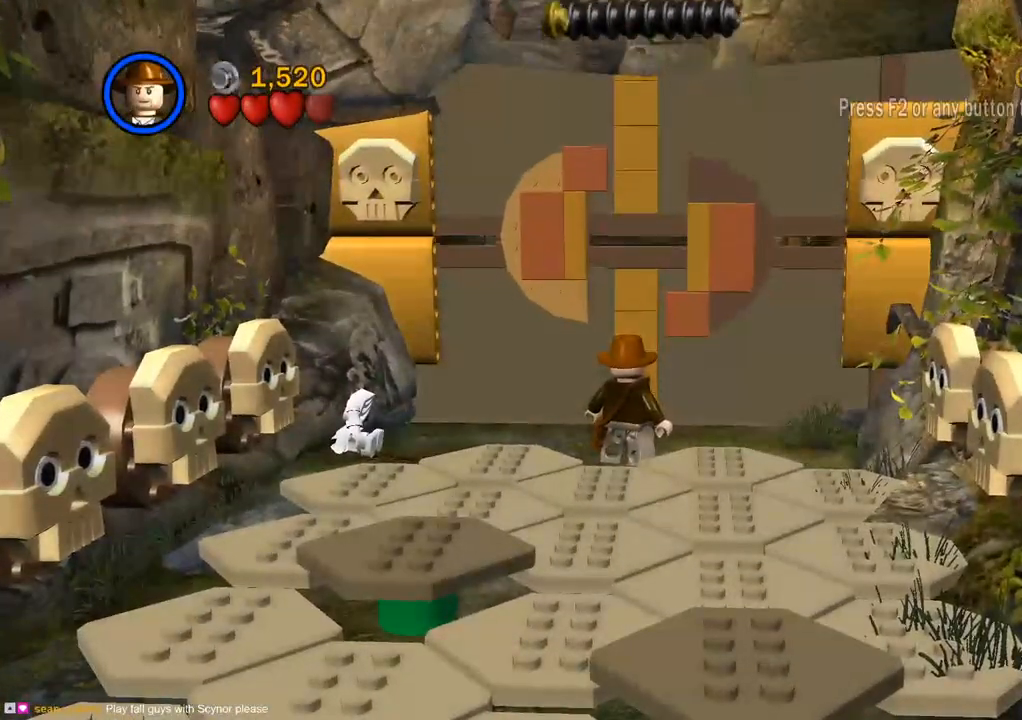
{"dt_ms": 500, "buttons": [], "left_stick": "up", "right_stick": "center", "events": [[417, "left_stick", "up"]]}
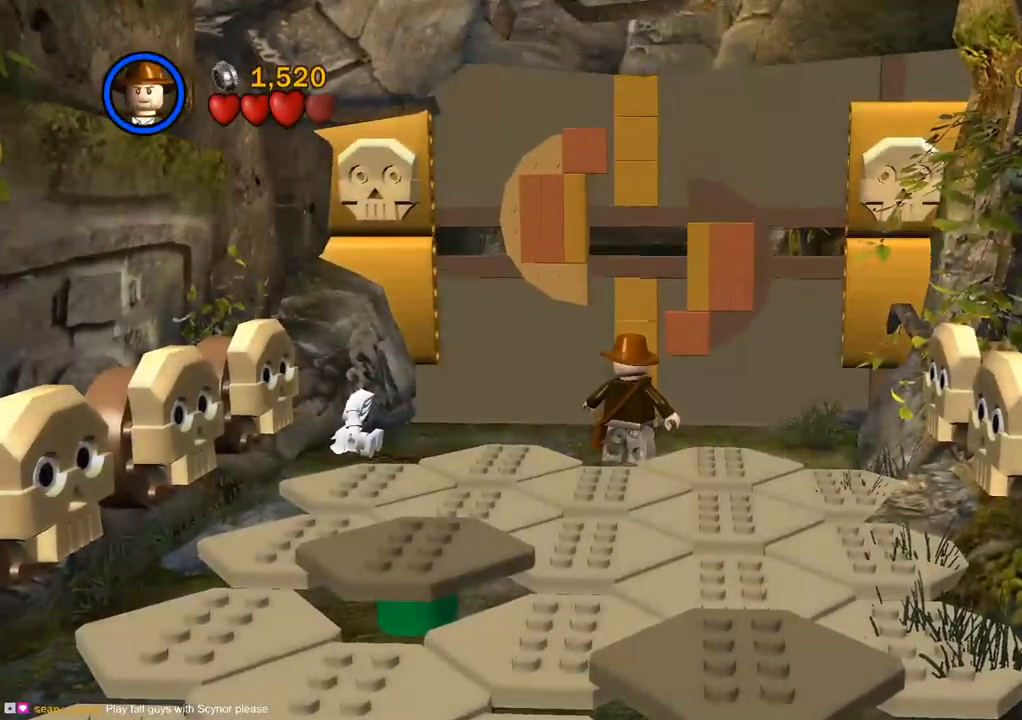
{"dt_ms": 500, "buttons": ["CROSS"], "left_stick": "up", "right_stick": "center", "events": [[133, "CROSS", "down"]]}
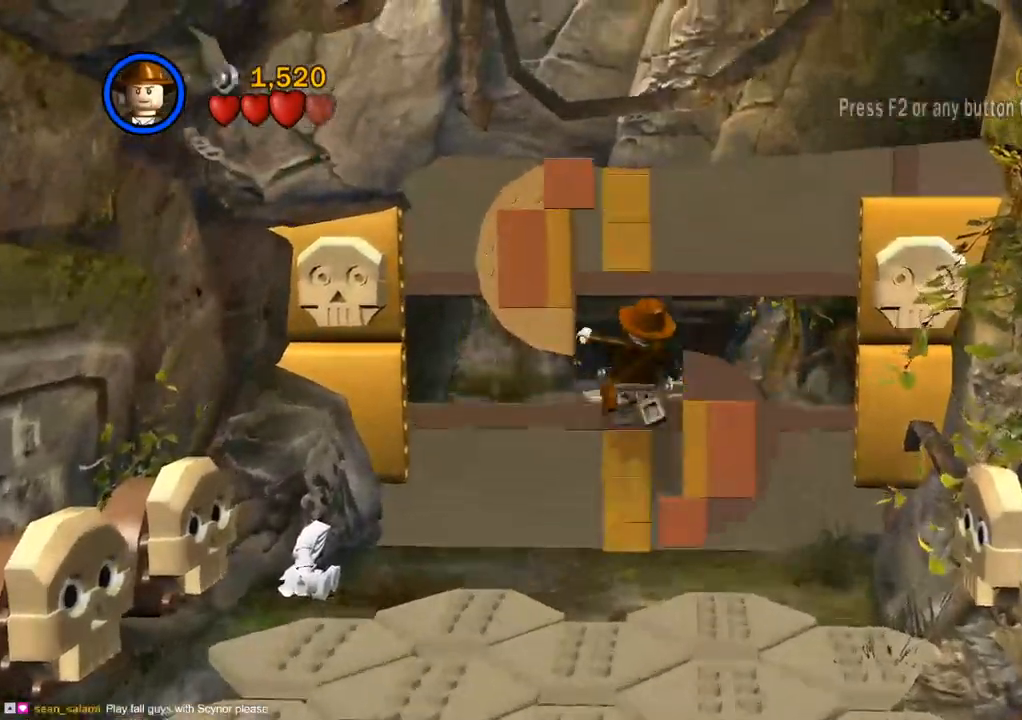
{"dt_ms": 500, "buttons": [], "left_stick": "up", "right_stick": "center", "events": [[100, "CROSS", "up"]]}
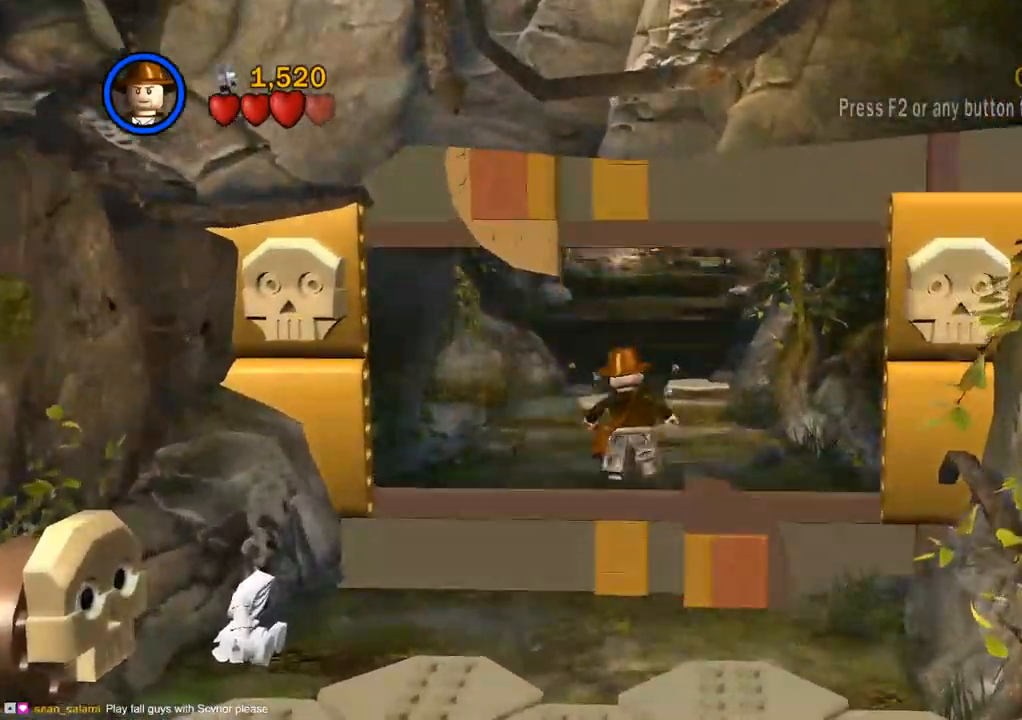
{"dt_ms": 500, "buttons": [], "left_stick": "up", "right_stick": "center", "events": []}
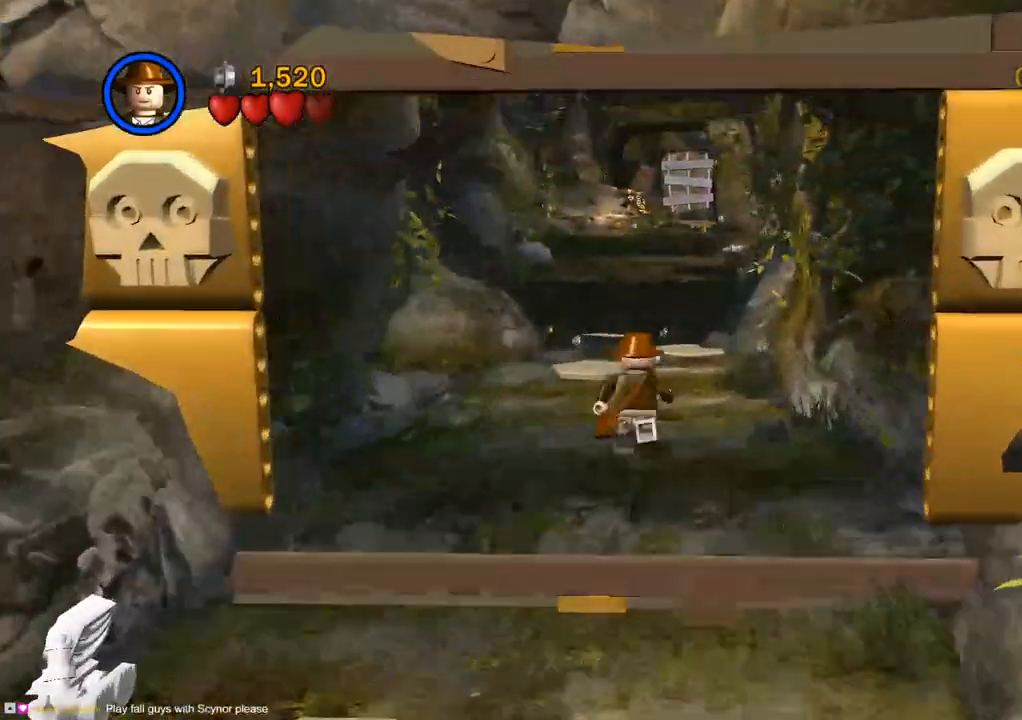
{"dt_ms": 500, "buttons": [], "left_stick": "up", "right_stick": "center", "events": []}
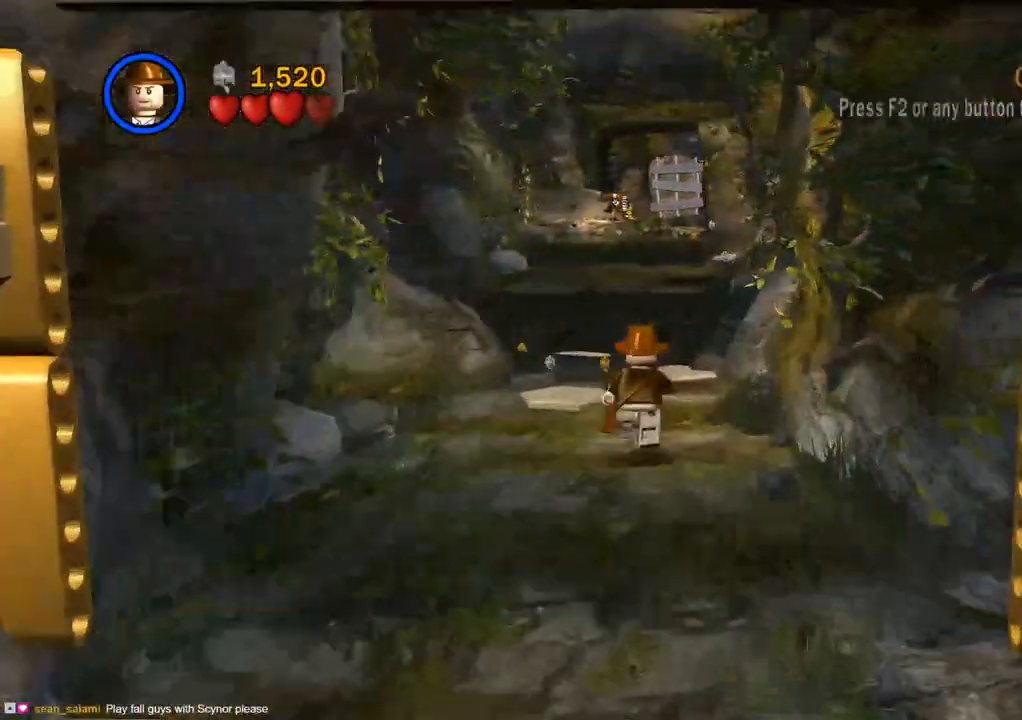
{"dt_ms": 500, "buttons": [], "left_stick": "up", "right_stick": "right", "events": [[267, "right_stick", "right"]]}
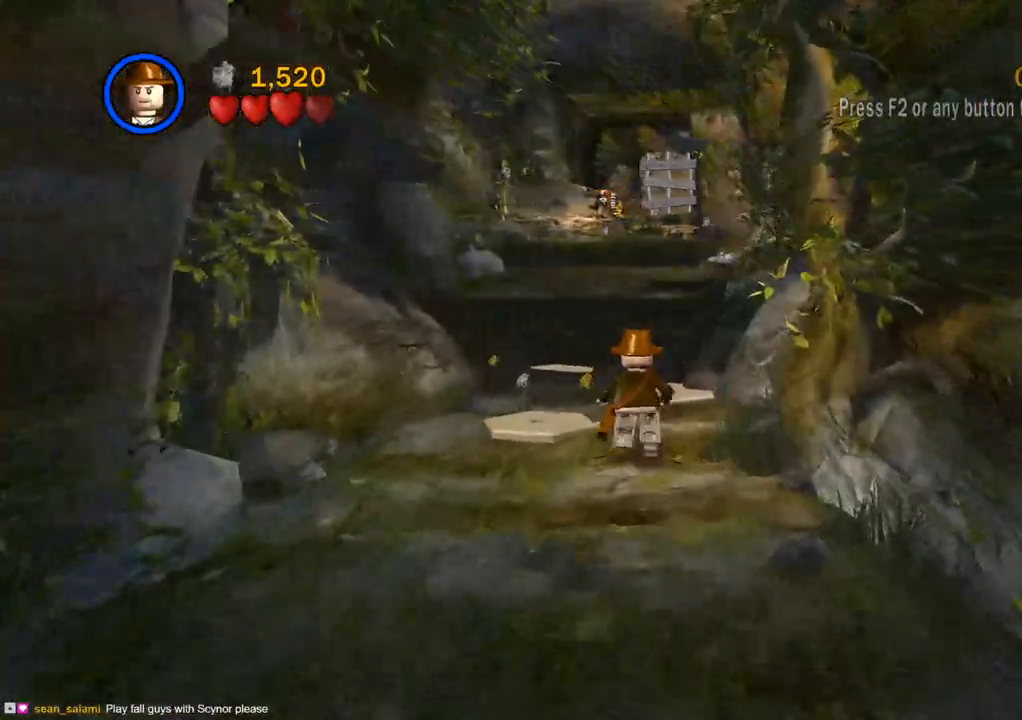
{"dt_ms": 500, "buttons": [], "left_stick": "up", "right_stick": "center", "events": [[483, "right_stick", "center"]]}
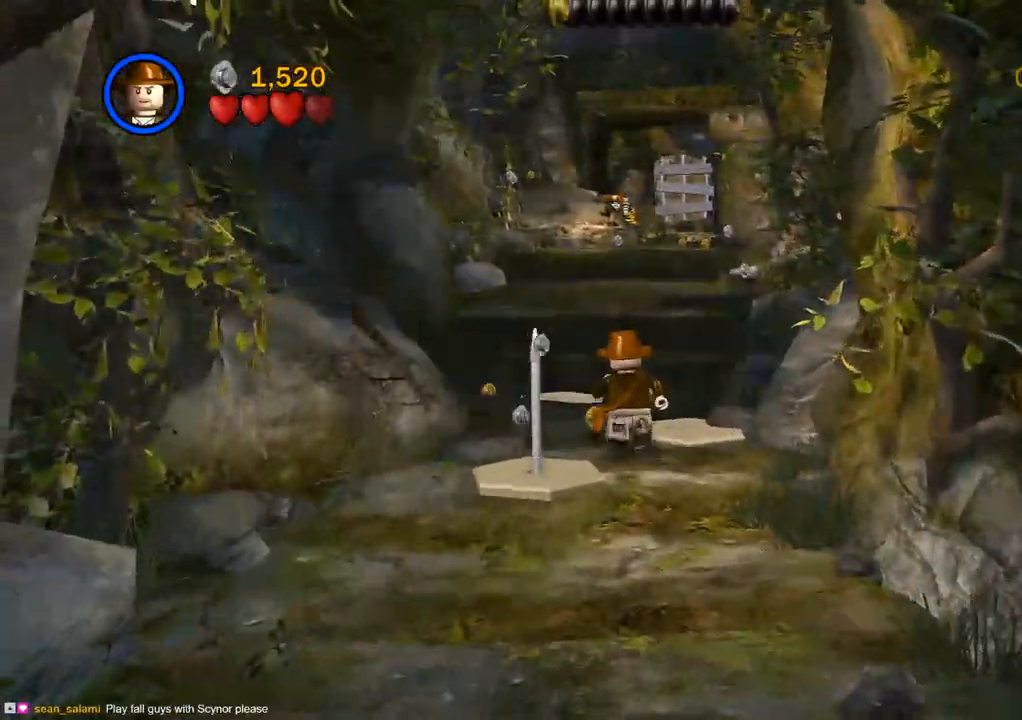
{"dt_ms": 500, "buttons": [], "left_stick": "up", "right_stick": "center", "events": []}
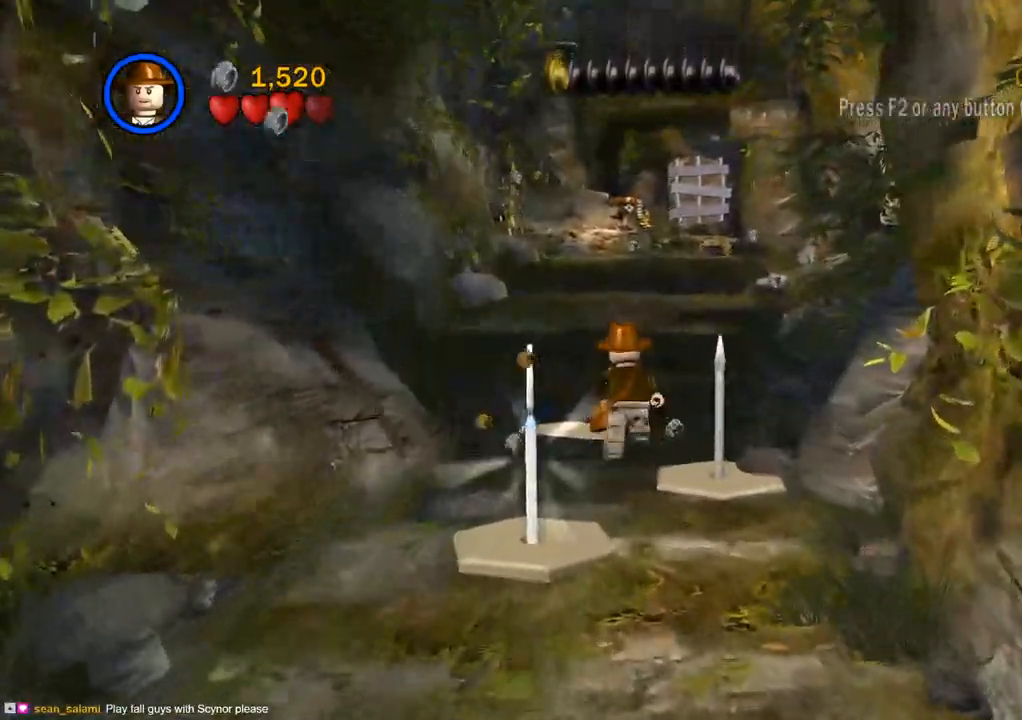
{"dt_ms": 500, "buttons": ["CROSS"], "left_stick": "up", "right_stick": "center", "events": [[417, "CROSS", "down"]]}
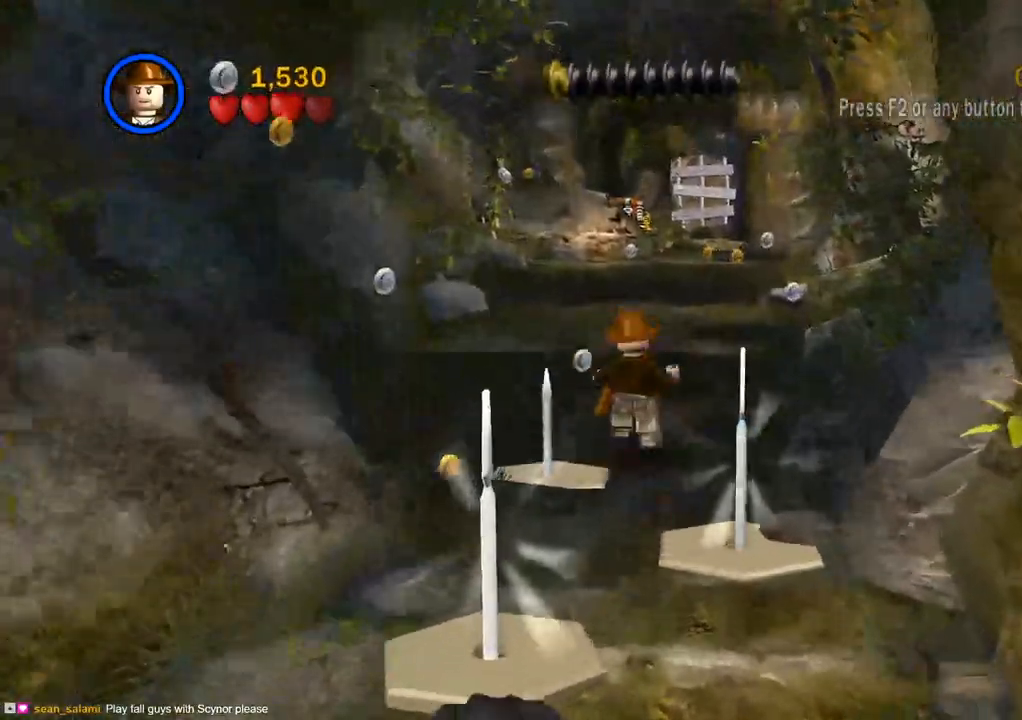
{"dt_ms": 500, "buttons": [], "left_stick": "up", "right_stick": "center", "events": [[150, "CROSS", "up"]]}
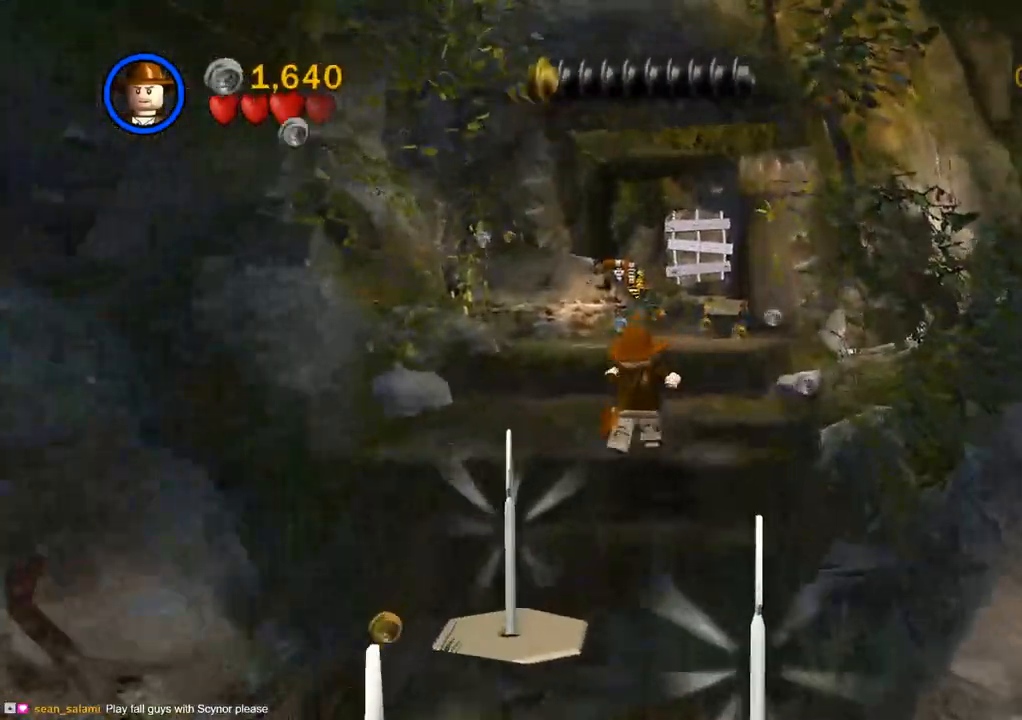
{"dt_ms": 500, "buttons": [], "left_stick": "up", "right_stick": "center", "events": [[100, "CROSS", "down"], [267, "CROSS", "up"]]}
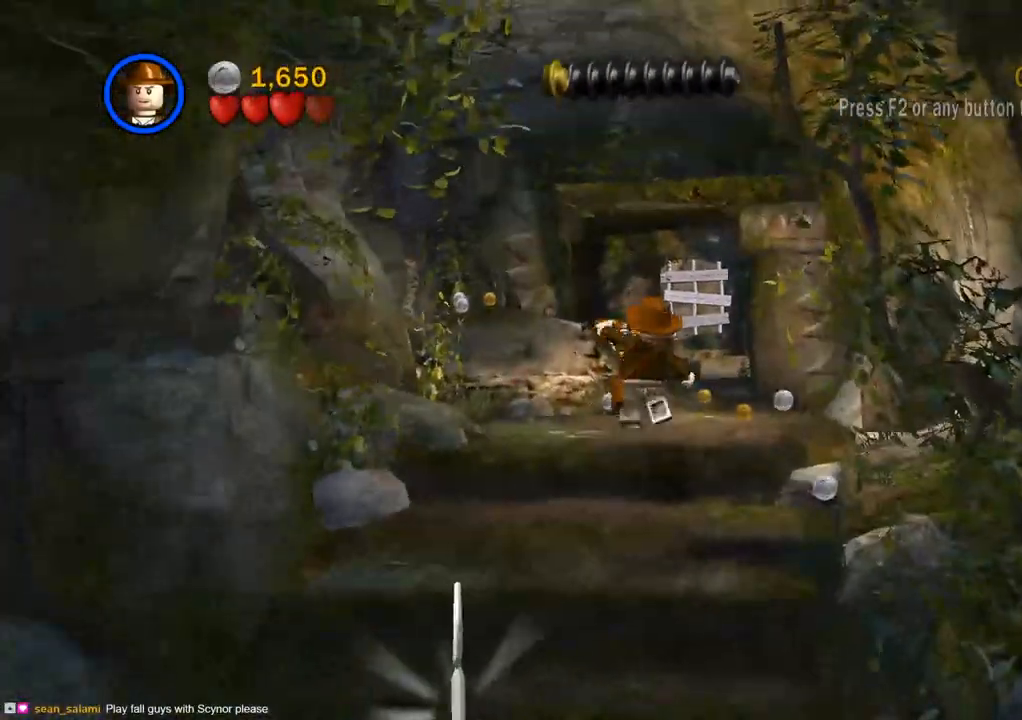
{"dt_ms": 500, "buttons": [], "left_stick": "up", "right_stick": "center", "events": []}
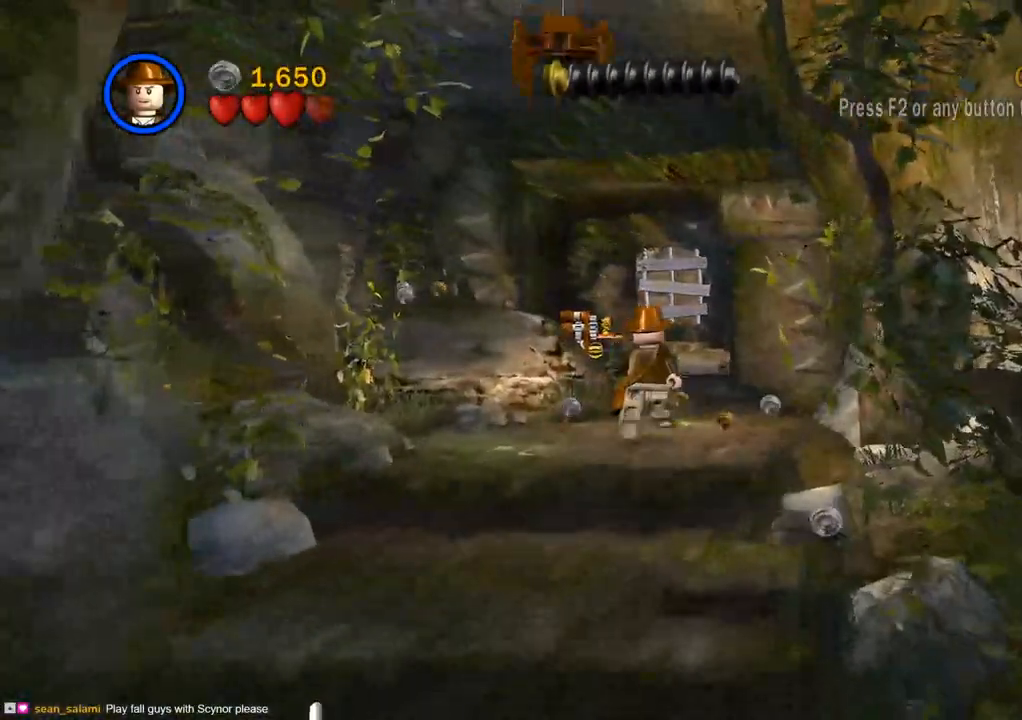
{"dt_ms": 500, "buttons": ["CROSS"], "left_stick": "up", "right_stick": "center", "events": [[83, "CROSS", "down"]]}
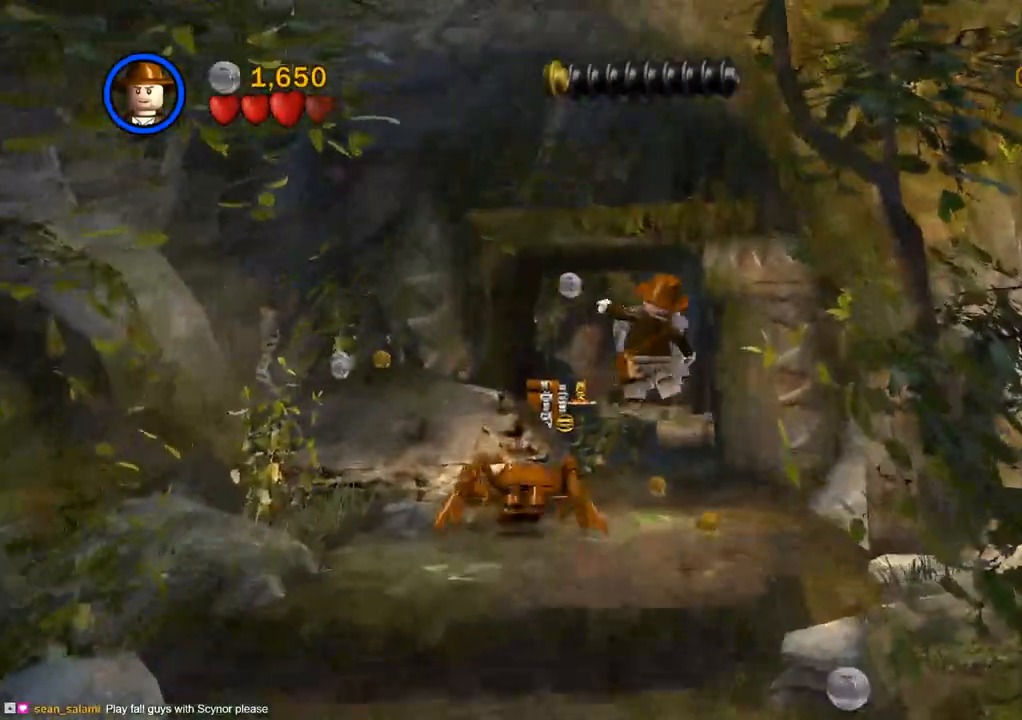
{"dt_ms": 500, "buttons": ["CROSS"], "left_stick": "up", "right_stick": "center", "events": [[67, "CROSS", "up"], [417, "CROSS", "down"]]}
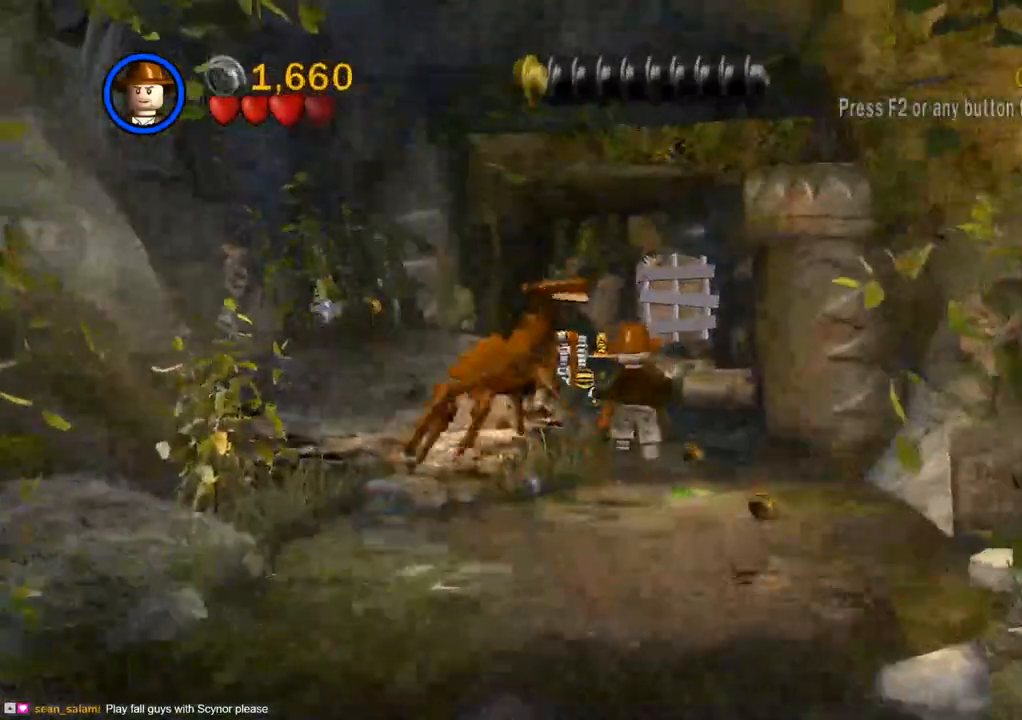
{"dt_ms": 500, "buttons": [], "left_stick": "up", "right_stick": "center", "events": [[67, "CROSS", "up"]]}
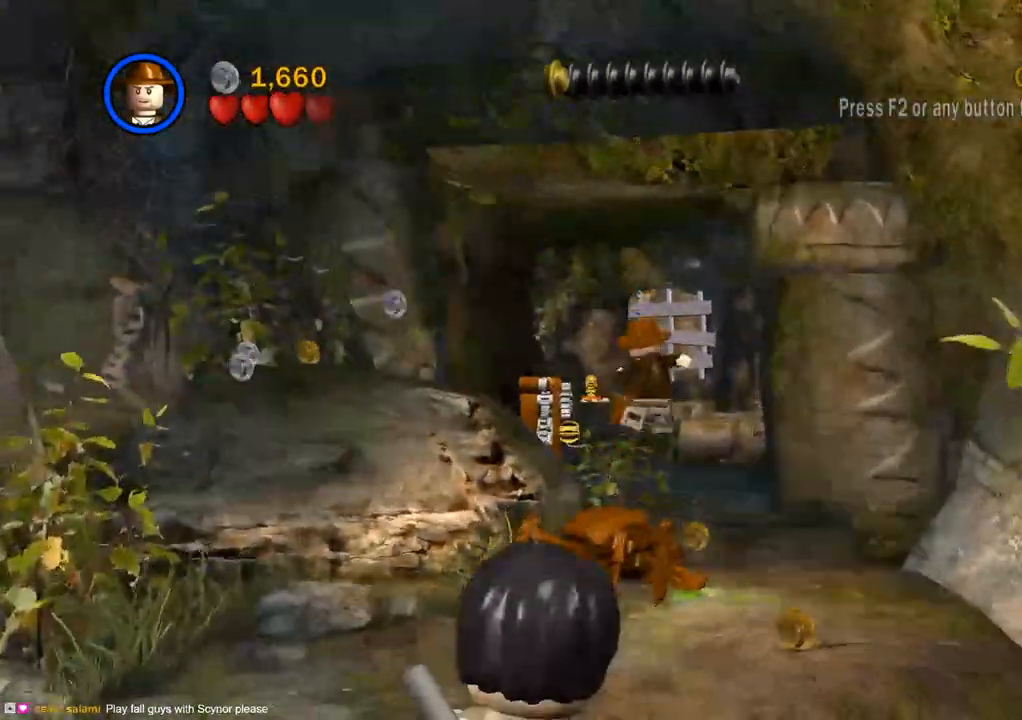
{"dt_ms": 500, "buttons": [], "left_stick": "up", "right_stick": "right", "events": [[367, "right_stick", "right"]]}
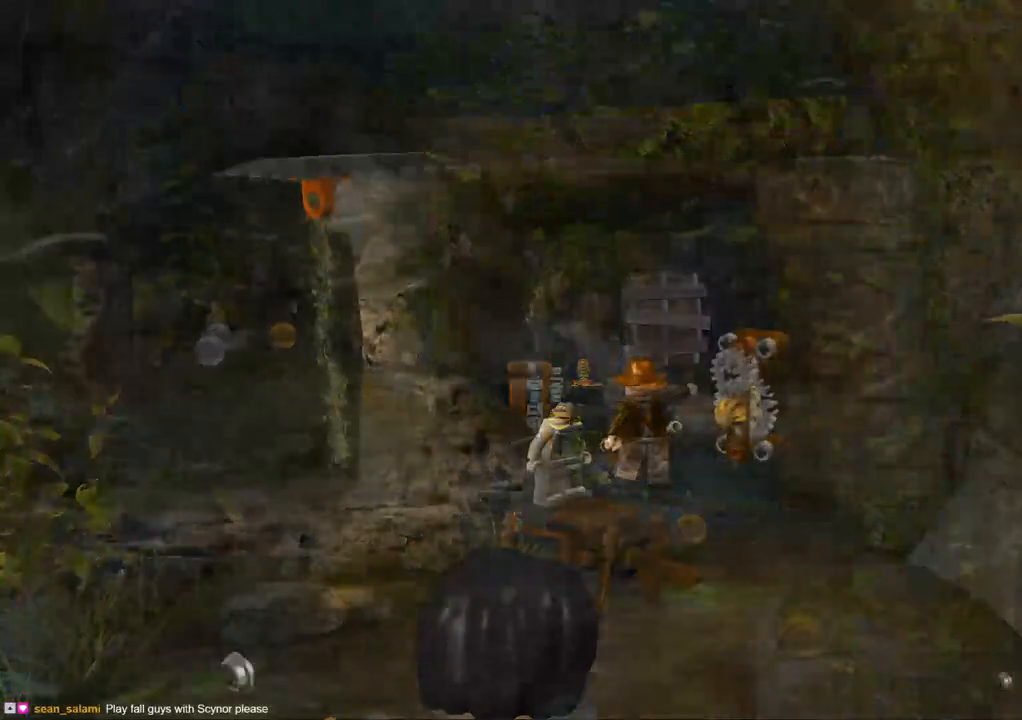
{"dt_ms": 500, "buttons": [], "left_stick": "down", "right_stick": "center", "events": [[167, "right_stick", "center"], [217, "left_stick", "down-right"], [400, "left_stick", "down"]]}
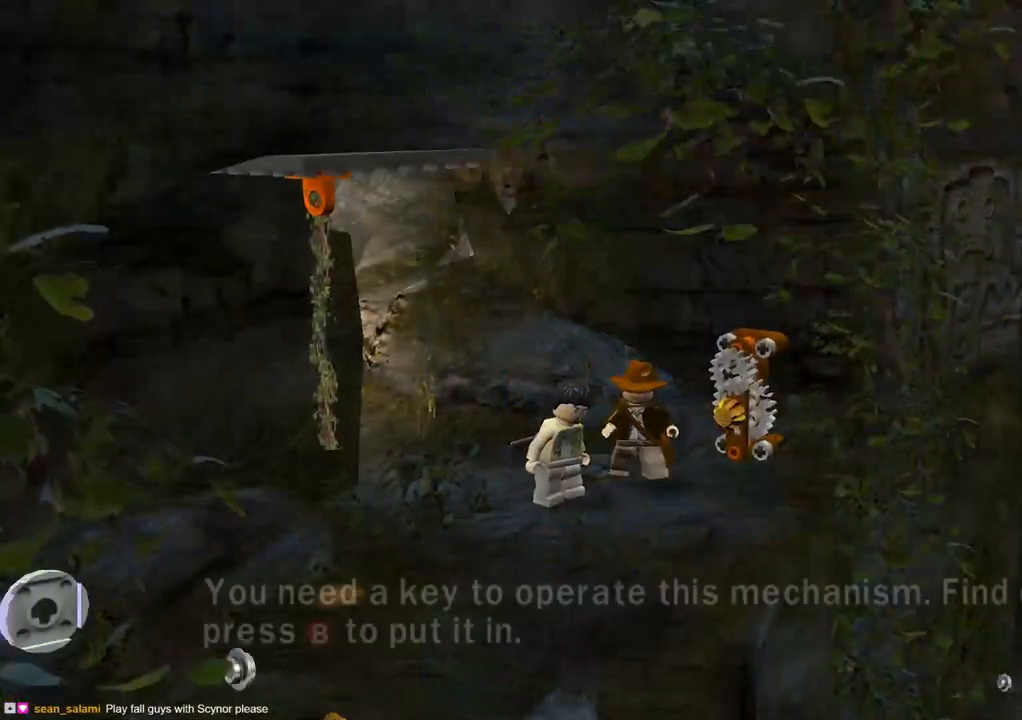
{"dt_ms": 500, "buttons": [], "left_stick": "down-left", "right_stick": "center", "events": [[200, "left_stick", "down-left"], [217, "CROSS", "down"], [483, "CROSS", "up"]]}
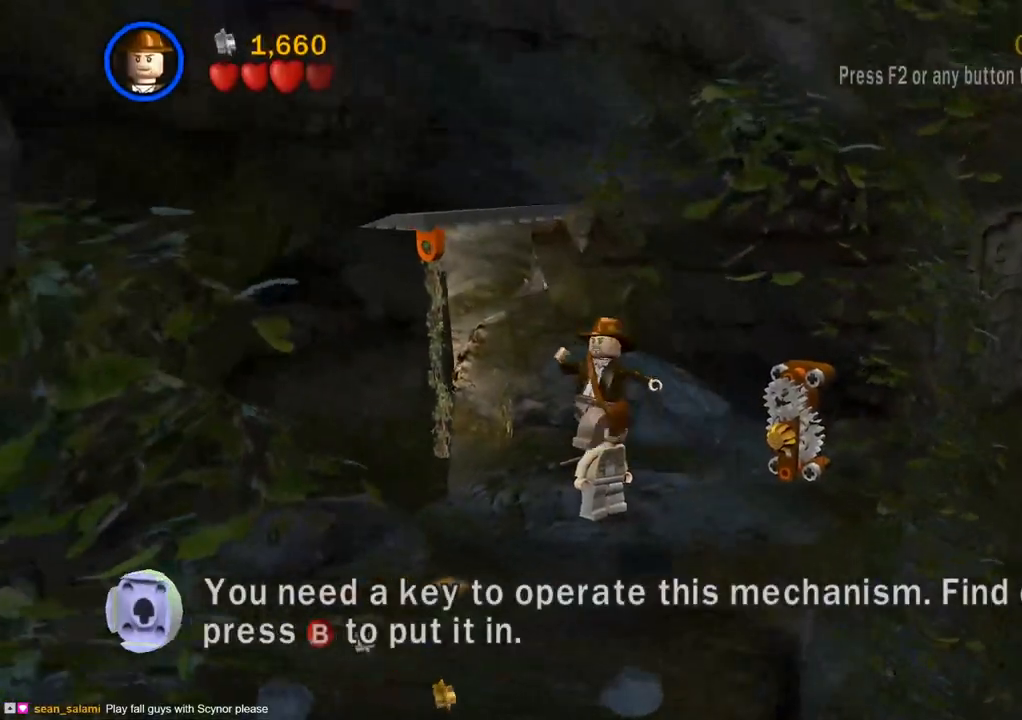
{"dt_ms": 500, "buttons": [], "left_stick": "center", "right_stick": "center", "events": [[333, "left_stick", "center"]]}
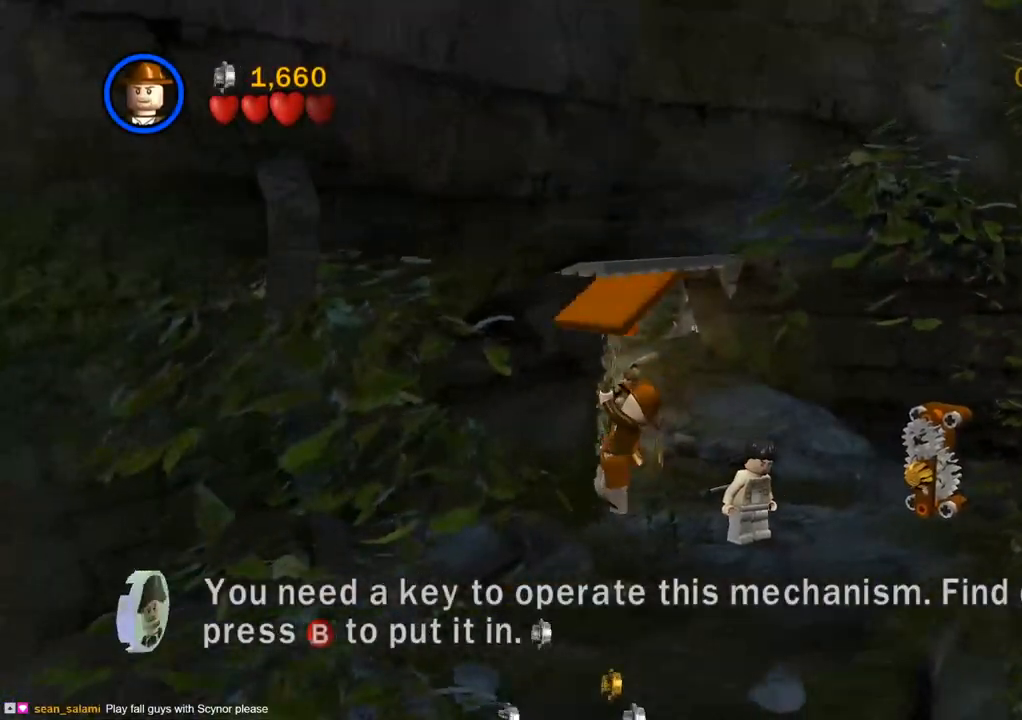
{"dt_ms": 500, "buttons": [], "left_stick": "center", "right_stick": "center", "events": []}
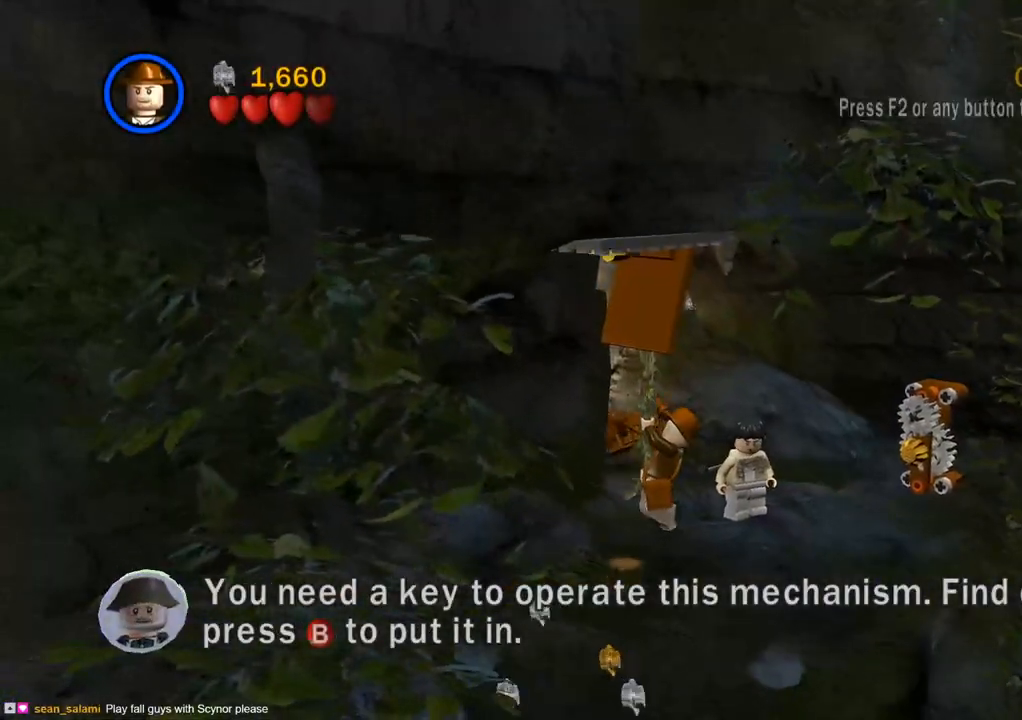
{"dt_ms": 500, "buttons": ["SELECT"], "left_stick": "right", "right_stick": "center", "events": [[167, "CIRCLE", "down"], [283, "CIRCLE", "up"], [317, "left_stick", "right"], [500, "SELECT", "down"]]}